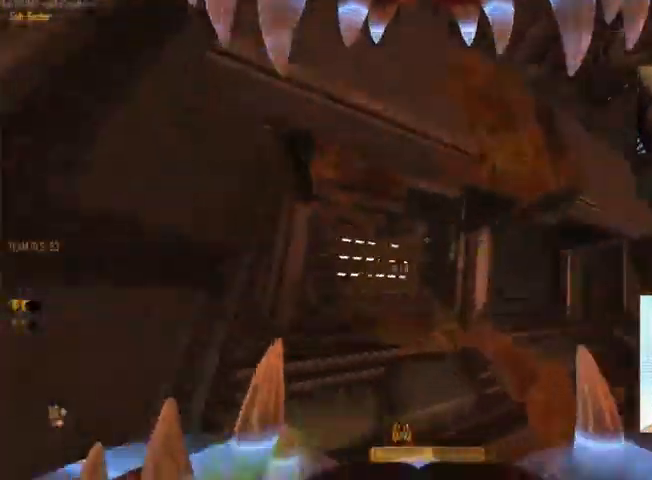
Gameplay with keyboard and mouse; each line is a JSON object with the keys and mouse buttons held at the frame after it. "events" lists presses ("down") and releases ("up") of "1", "2", "3", "4", "5", "a", "alt", "c", "ctrl", "d", "e", "f", "q", "r", "s", "shift", "space", "tab", "v", "w", "x", "z", "mouse_left", "mouse_middle", "mouse_right", "mouse_wheel_up" and "mouse_wheel_down" between this image and that frame as [ms after this image, input, new state], when the widget could be followed in between. "mouse_left", "mouse_middle", "mouse_right", "mouse_wheel_up", "mouse_wheel_down" = the "left", "middle", "right", "wheel_up", "wheel_down" buttons of the "mouse" list. No other keys are recorded. Not read: mouse_move.
{"keys": ["w"], "mouse": [], "events": [[66, "space", "up"], [133, "space", "down"], [300, "space", "up"]]}
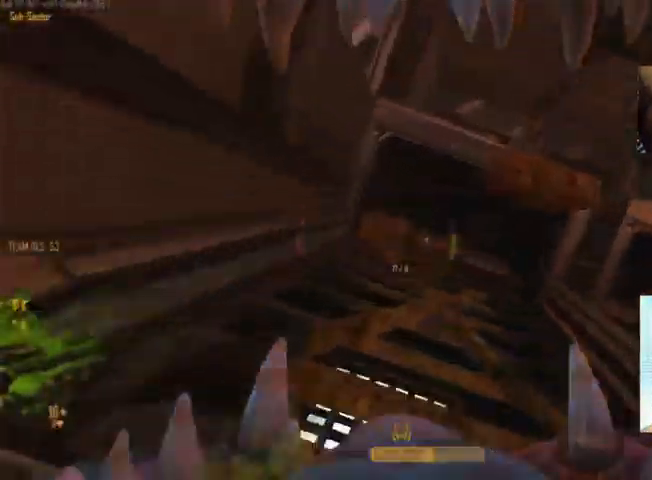
{"keys": ["w"], "mouse": [], "events": []}
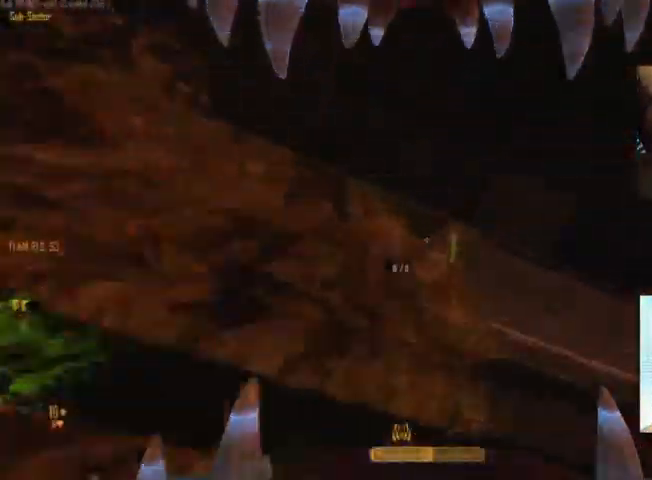
{"keys": ["w"], "mouse": [], "events": []}
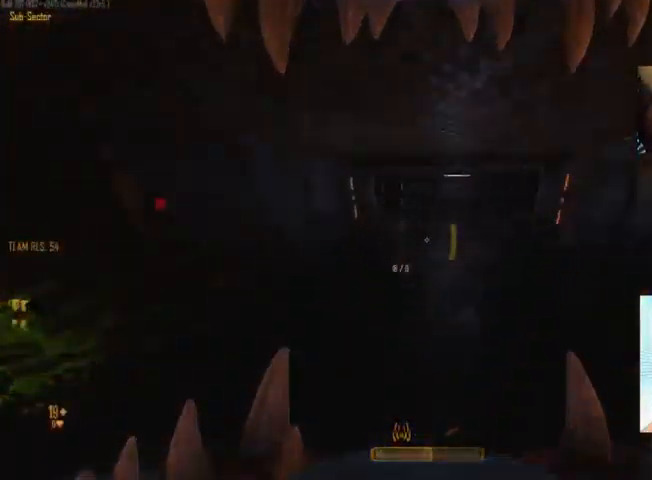
{"keys": ["w"], "mouse": [], "events": [[33, "c", "down"], [500, "c", "up"]]}
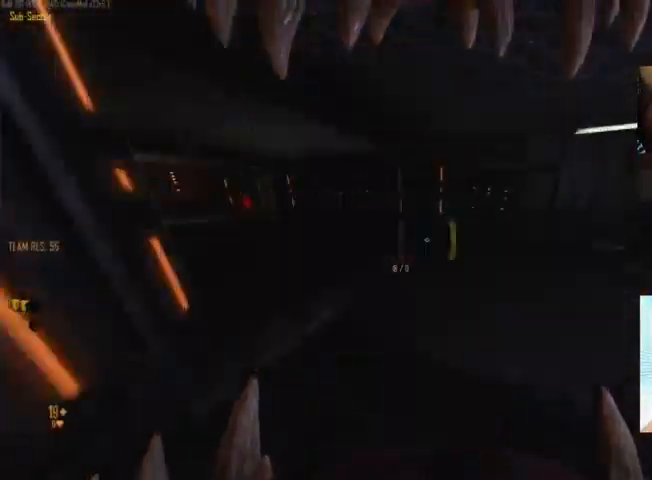
{"keys": ["w"], "mouse": [], "events": []}
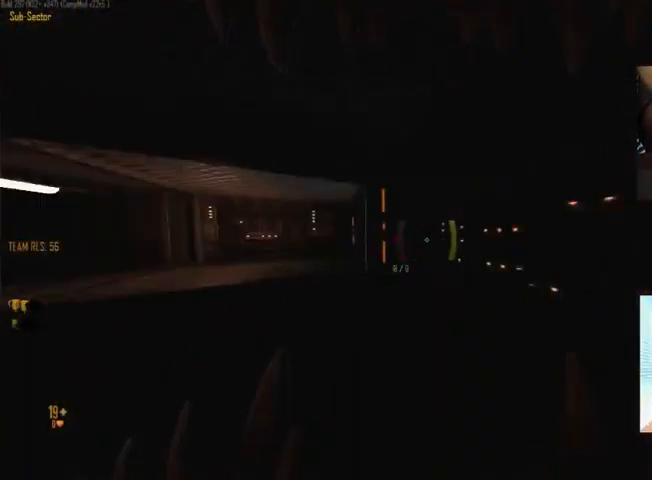
{"keys": ["w"], "mouse": [], "events": [[100, "c", "down"], [266, "c", "up"]]}
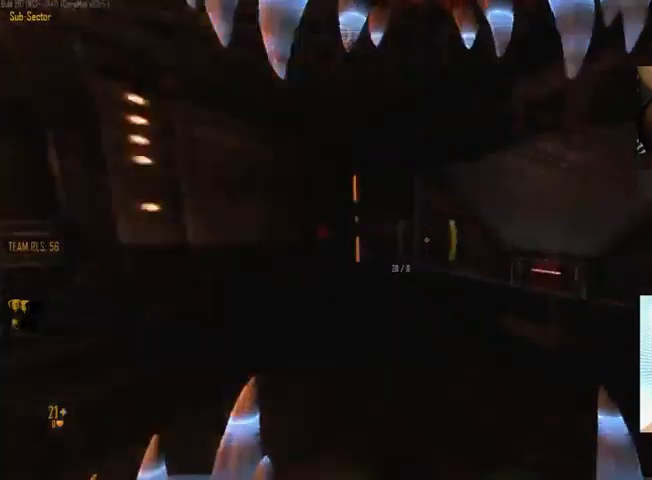
{"keys": ["w"], "mouse": [], "events": []}
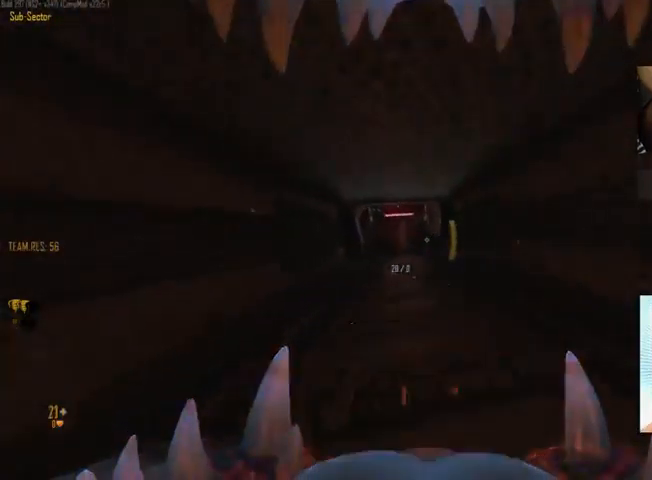
{"keys": ["c", "w"], "mouse": [], "events": [[67, "c", "down"]]}
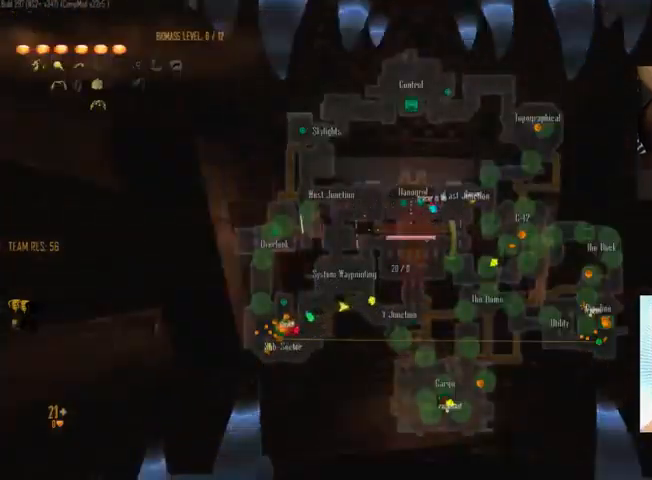
{"keys": ["w"], "mouse": [], "events": [[100, "c", "up"]]}
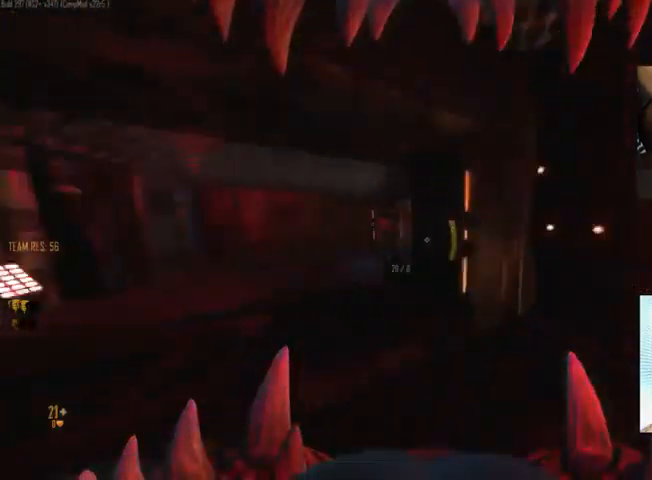
{"keys": ["w"], "mouse": [], "events": [[167, "c", "down"], [367, "c", "up"]]}
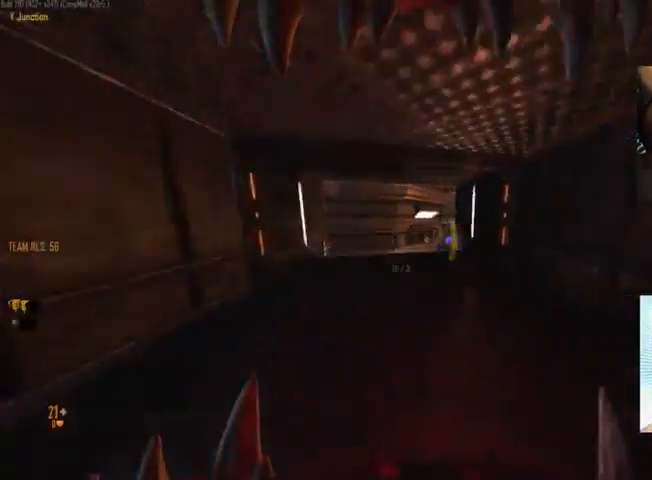
{"keys": ["w"], "mouse": [], "events": []}
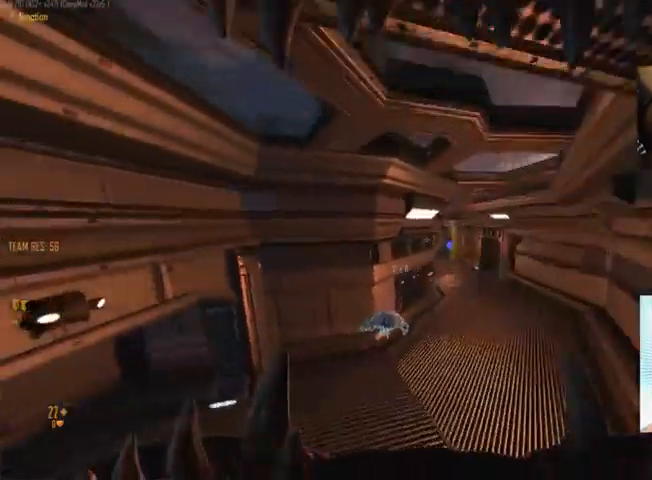
{"keys": ["c", "ctrl", "w"], "mouse": ["right"], "events": [[67, "ctrl", "down"], [67, "space", "down"], [134, "mouse_right", "down"], [200, "space", "up"], [234, "c", "down"]]}
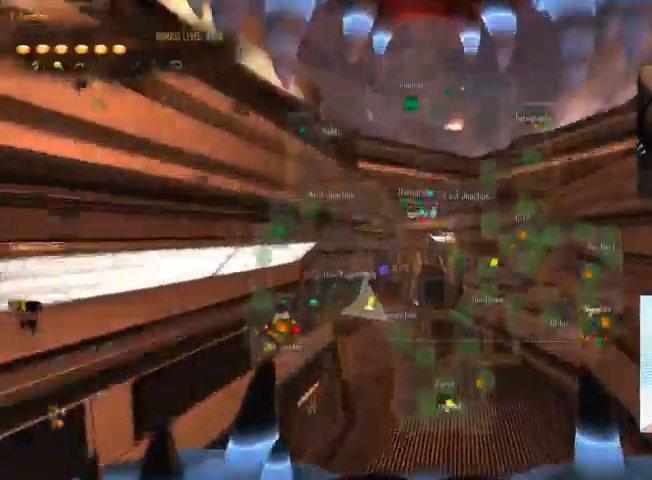
{"keys": ["ctrl", "space", "w"], "mouse": [], "events": [[67, "mouse_right", "up"], [467, "c", "up"], [500, "space", "down"]]}